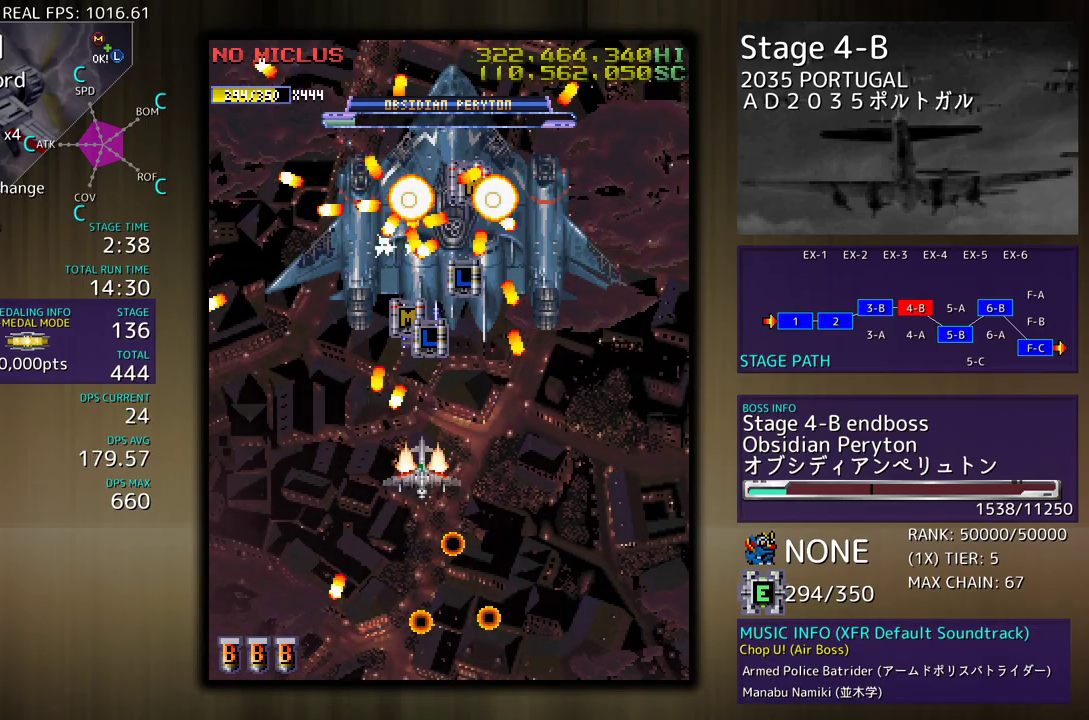
Gameplay with a controller (arcade stick); each line is a JSON object with the inputs held at the frame after it. "events" lists button and stick changes between this image and that frame as [ms after this image, input, new state], when the widget could be followed in between. Not read: L3 R3 other_buttons.
{"buttons": [], "events": [[100, "DPAD_RIGHT", "down"], [100, "DPAD_UP", "down"], [283, "DPAD_RIGHT", "up"], [350, "DPAD_UP", "up"]]}
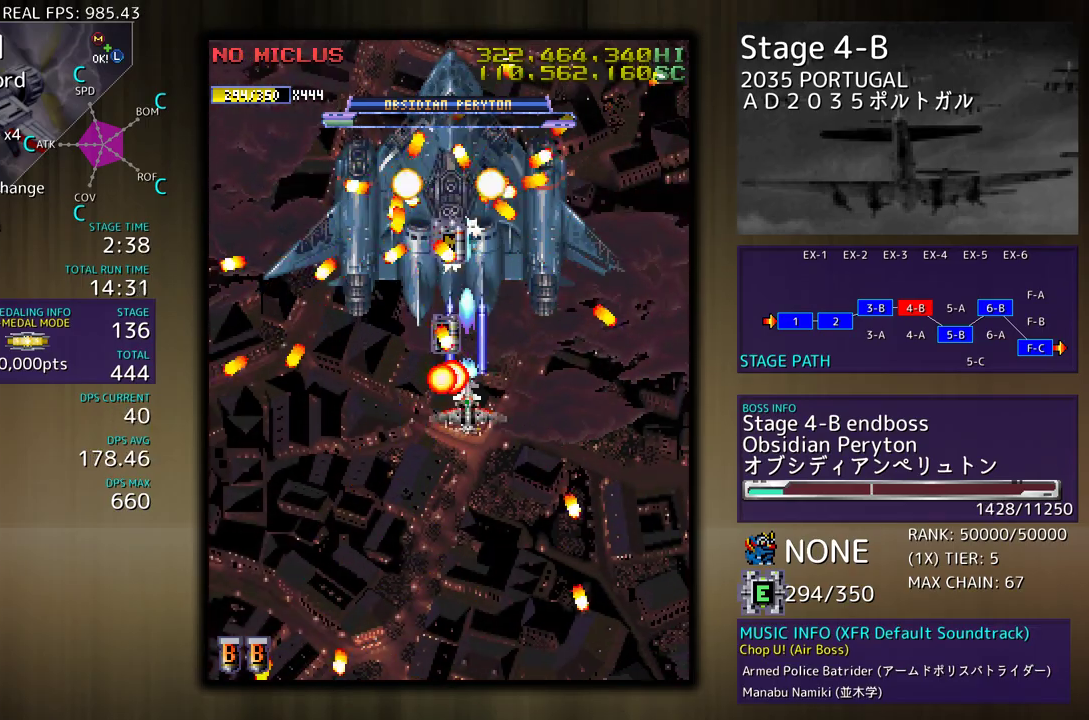
{"buttons": [], "events": []}
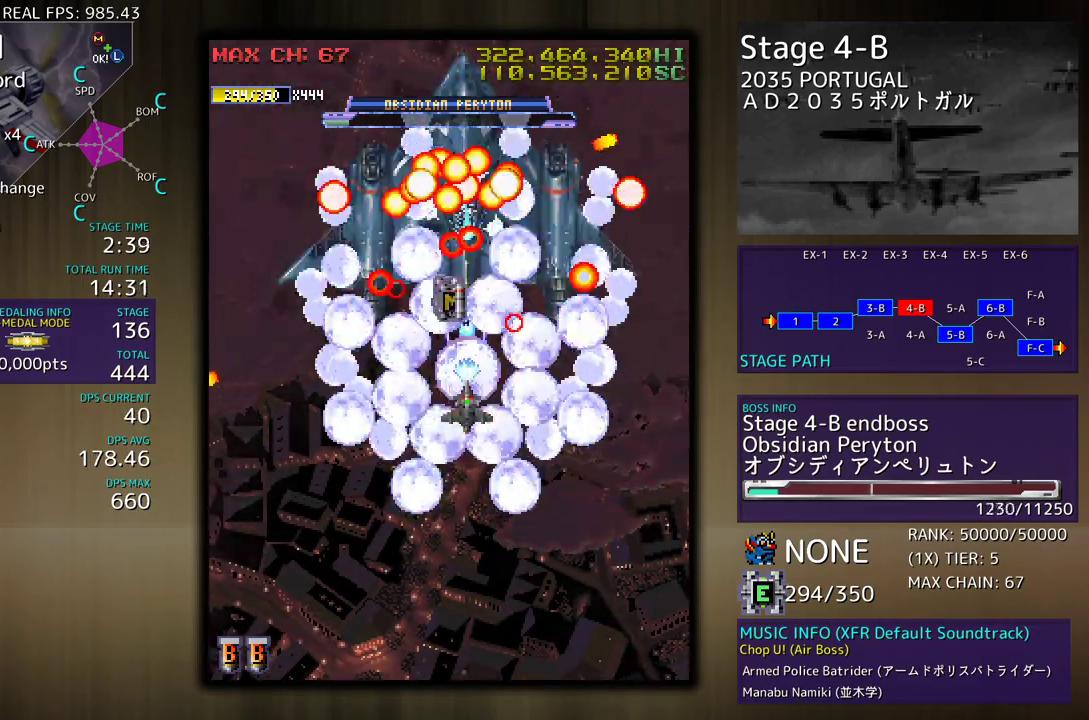
{"buttons": ["DPAD_DOWN"], "events": [[67, "DPAD_UP", "down"], [383, "DPAD_RIGHT", "down"], [400, "DPAD_DOWN", "down"], [400, "DPAD_UP", "up"], [450, "DPAD_RIGHT", "up"]]}
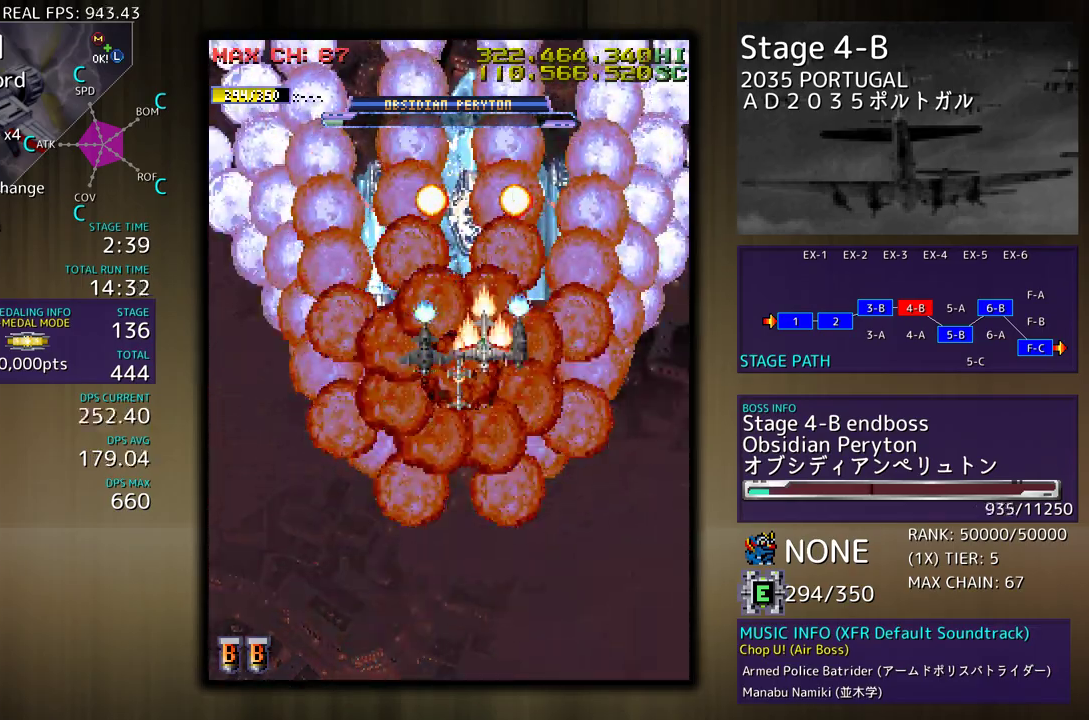
{"buttons": ["DPAD_DOWN"], "events": [[17, "DPAD_DOWN", "up"], [83, "DPAD_DOWN", "down"], [200, "DPAD_DOWN", "up"], [233, "DPAD_DOWN", "down"]]}
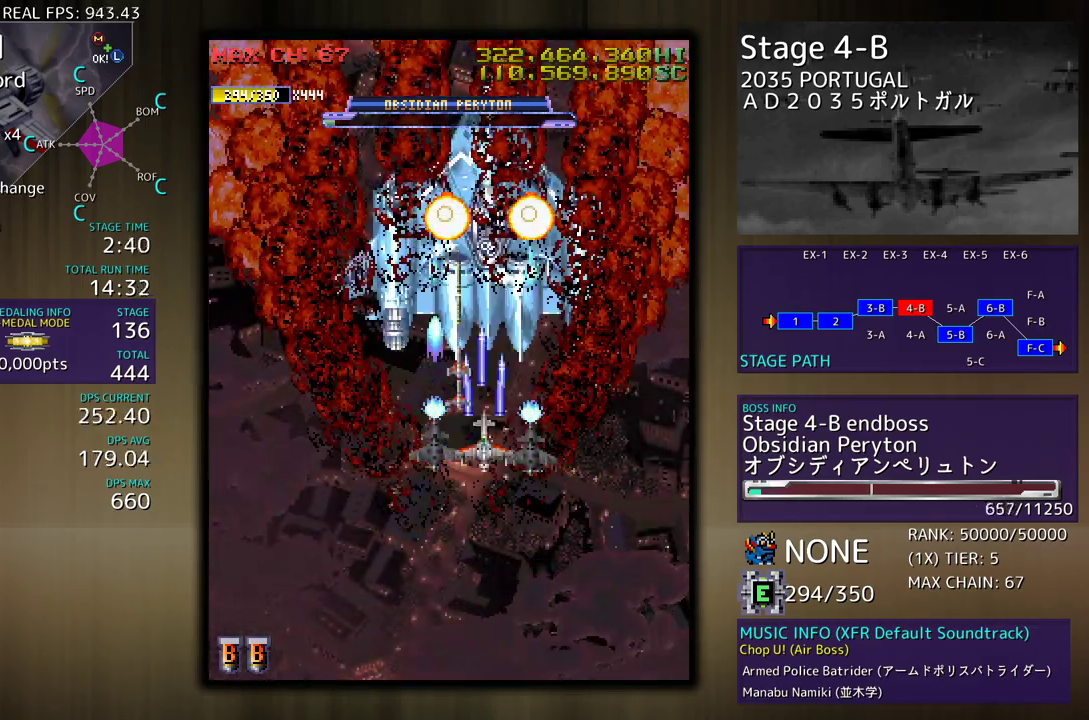
{"buttons": ["DPAD_DOWN"], "events": []}
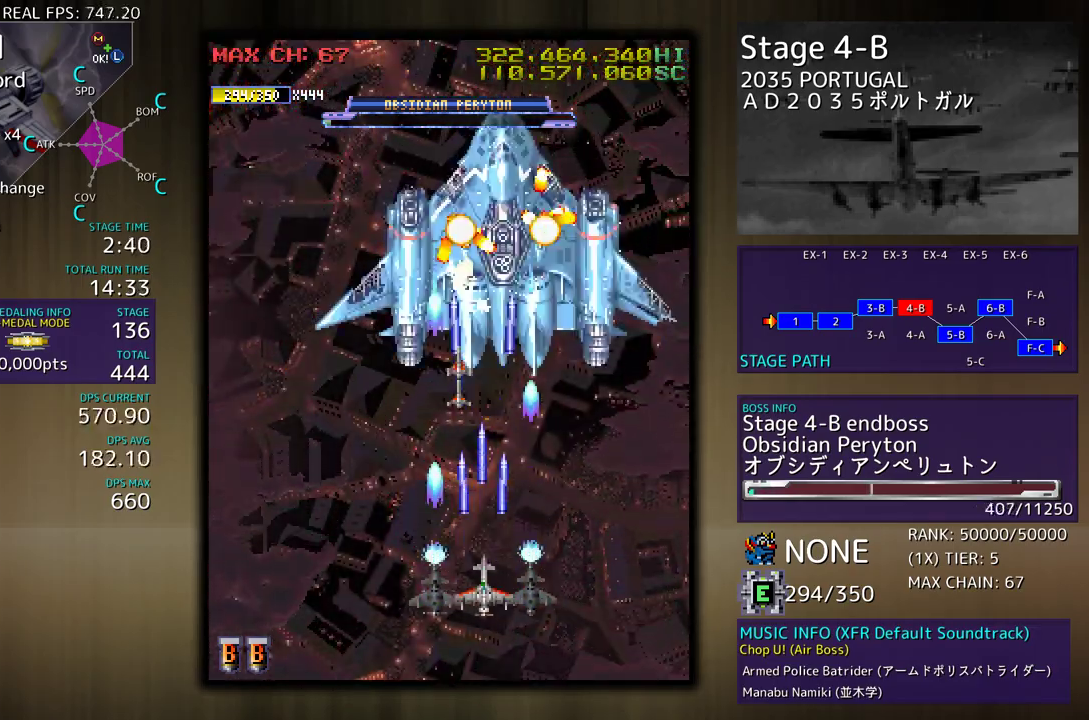
{"buttons": ["DPAD_DOWN", "DPAD_RIGHT"], "events": [[167, "DPAD_DOWN", "up"], [267, "DPAD_RIGHT", "down"], [267, "DPAD_UP", "down"], [333, "DPAD_RIGHT", "up"], [333, "DPAD_UP", "up"], [500, "DPAD_DOWN", "down"], [500, "DPAD_RIGHT", "down"]]}
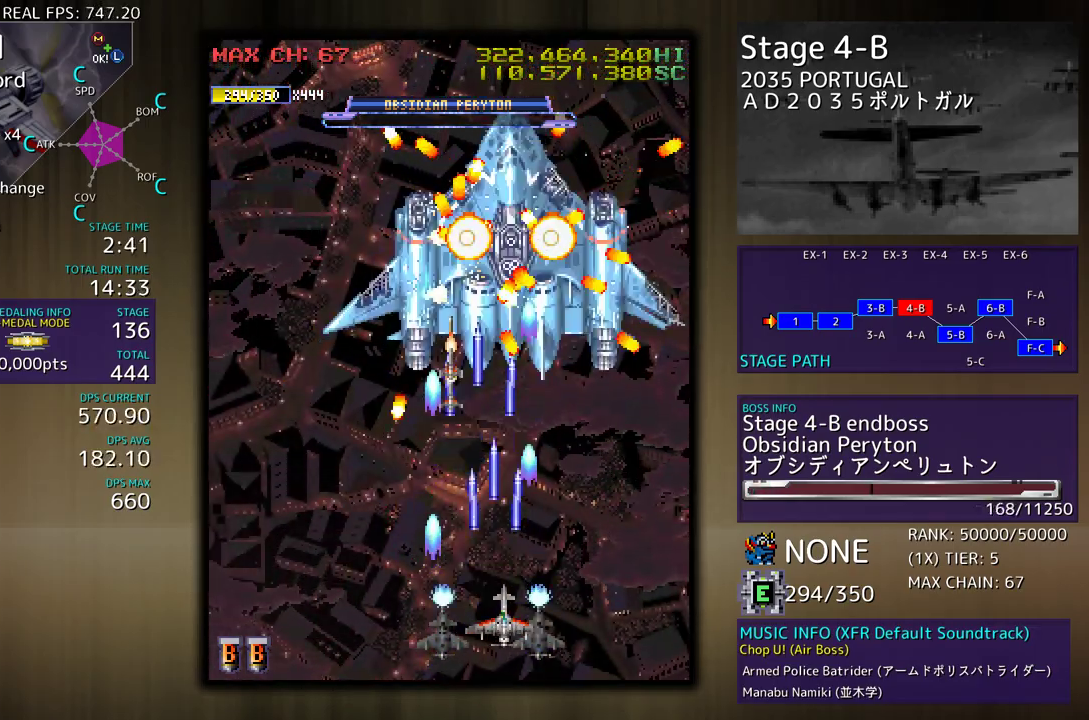
{"buttons": ["DPAD_DOWN", "DPAD_RIGHT"], "events": [[50, "DPAD_DOWN", "up"], [83, "DPAD_RIGHT", "up"], [200, "DPAD_LEFT", "down"], [217, "DPAD_DOWN", "down"], [233, "DPAD_DOWN", "up"], [333, "DPAD_LEFT", "up"], [433, "DPAD_DOWN", "down"], [433, "DPAD_RIGHT", "down"], [467, "DPAD_DOWN", "up"], [483, "DPAD_DOWN", "down"]]}
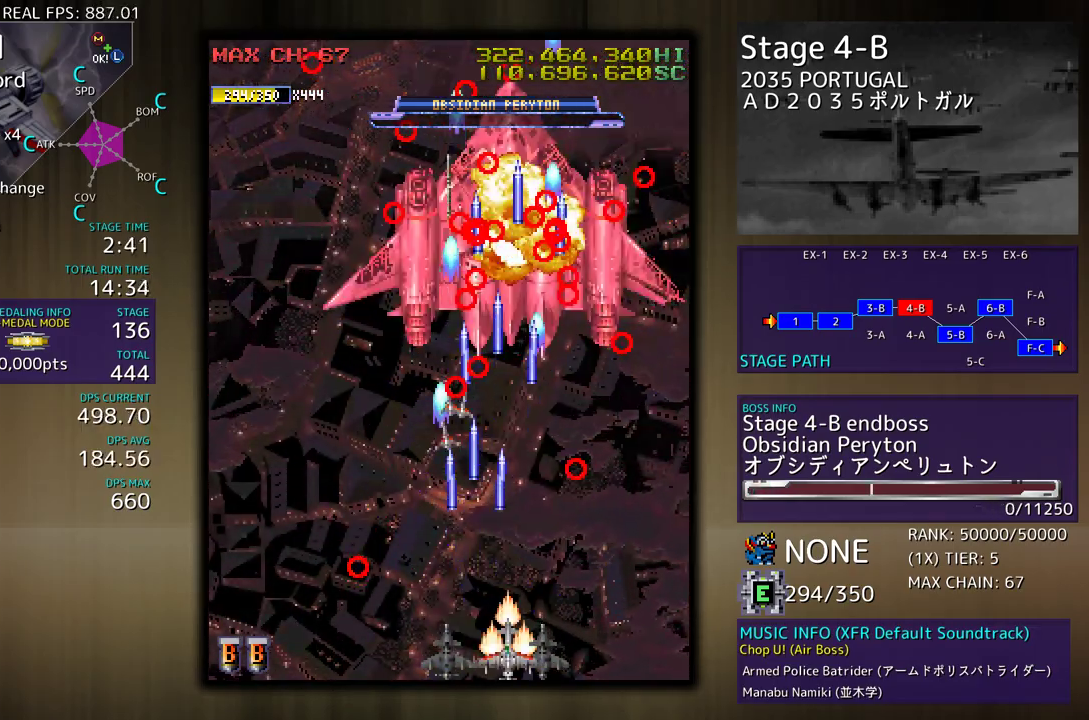
{"buttons": [], "events": [[17, "DPAD_DOWN", "up"], [33, "DPAD_RIGHT", "up"]]}
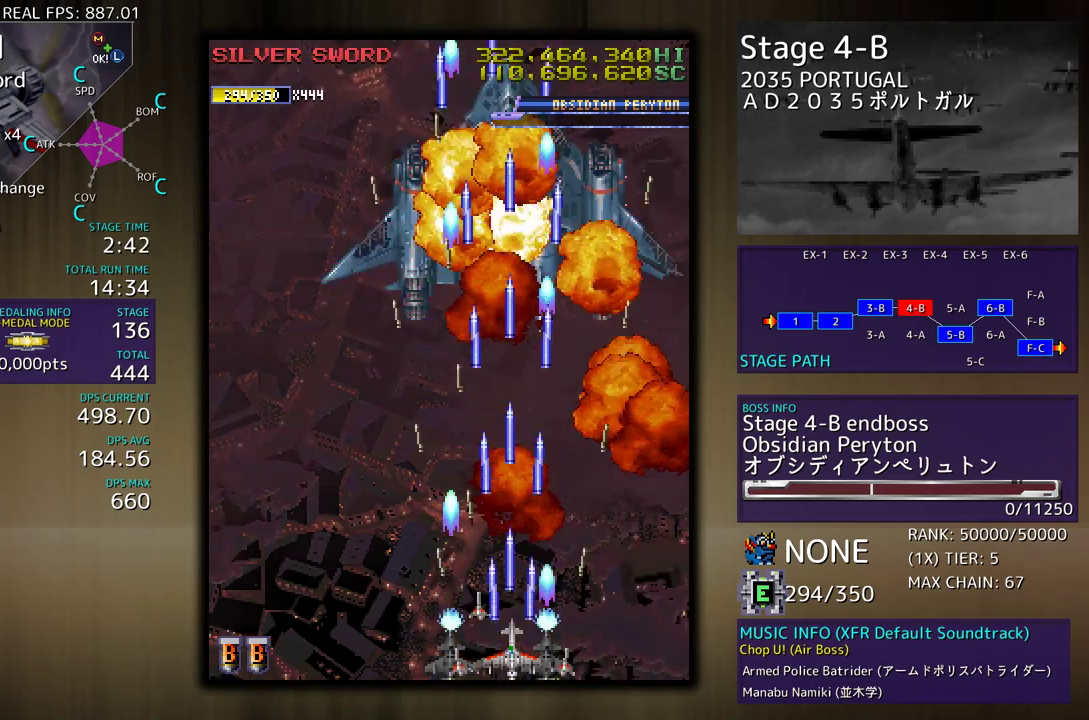
{"buttons": [], "events": [[17, "DPAD_UP", "down"], [417, "DPAD_UP", "up"]]}
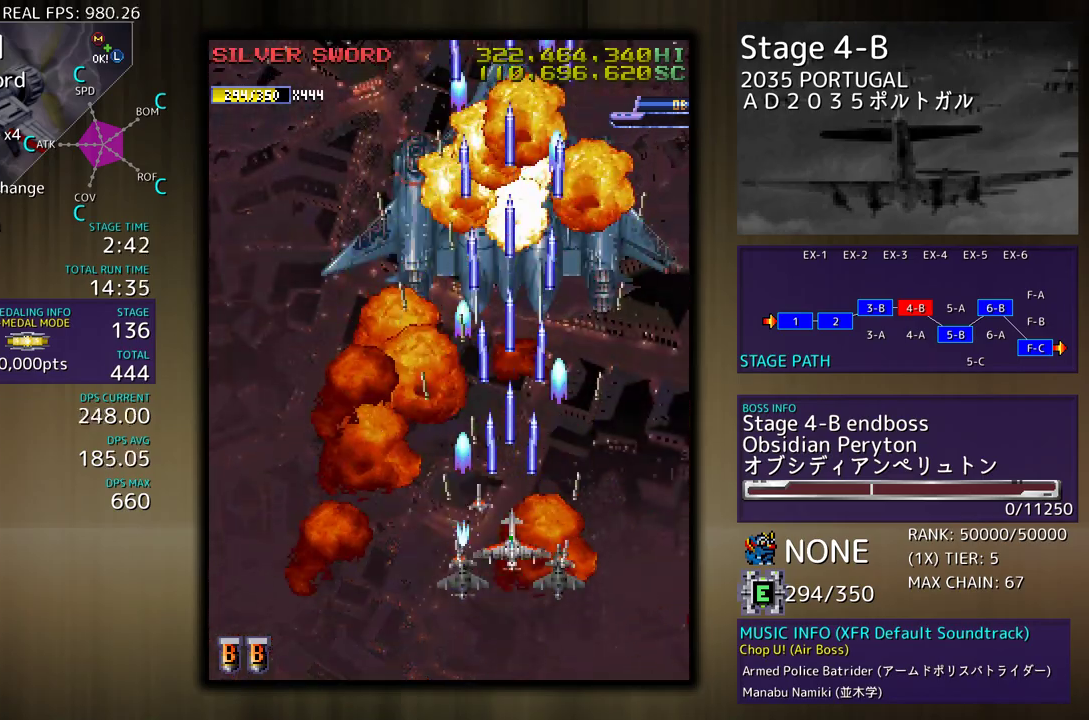
{"buttons": [], "events": []}
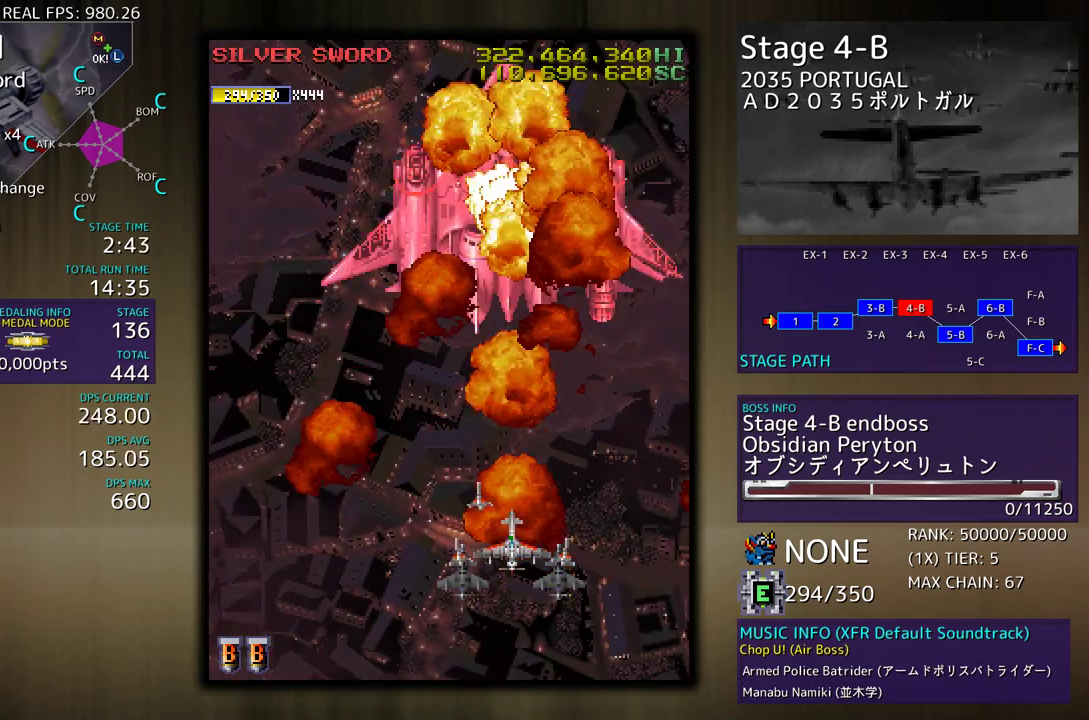
{"buttons": [], "events": []}
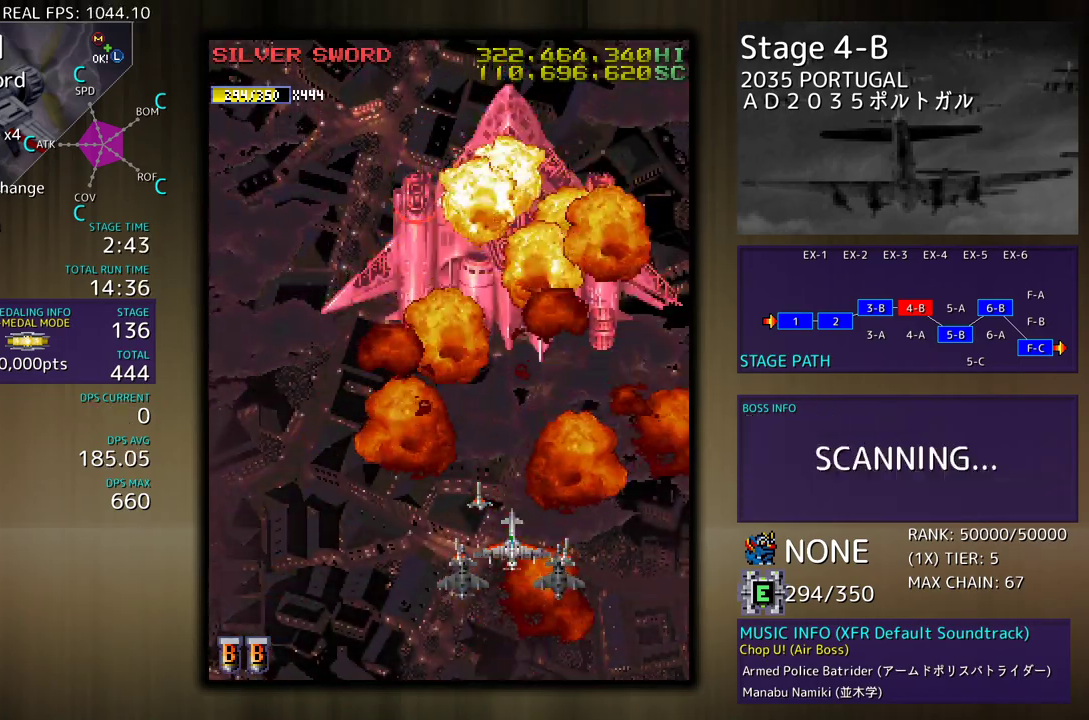
{"buttons": [], "events": []}
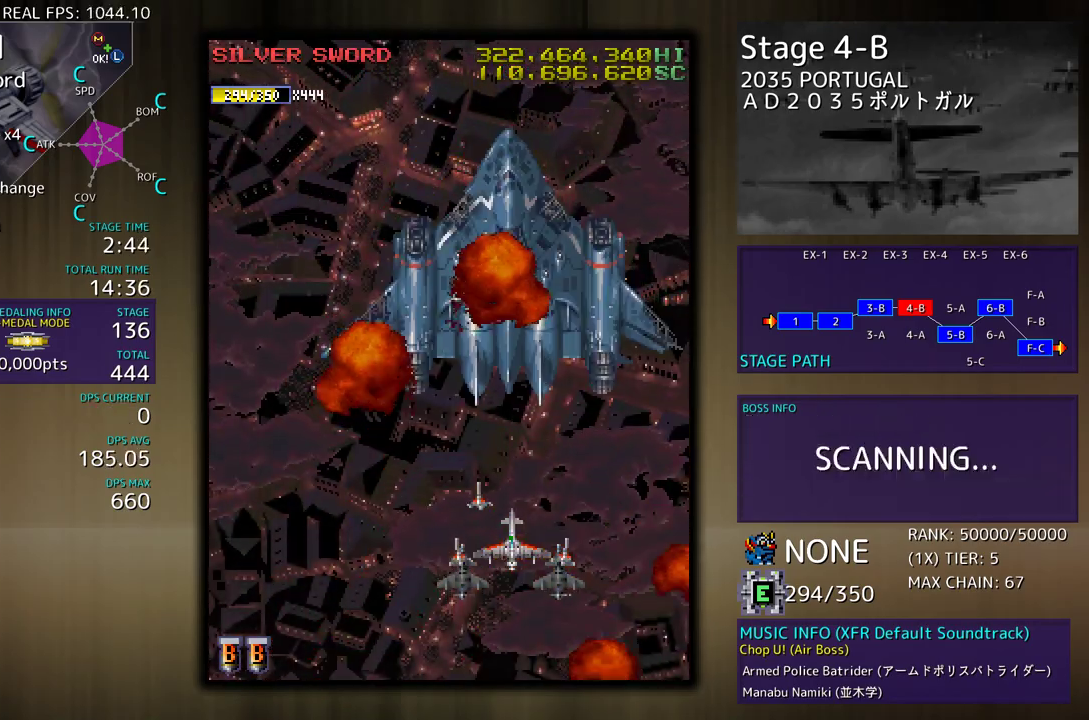
{"buttons": [], "events": []}
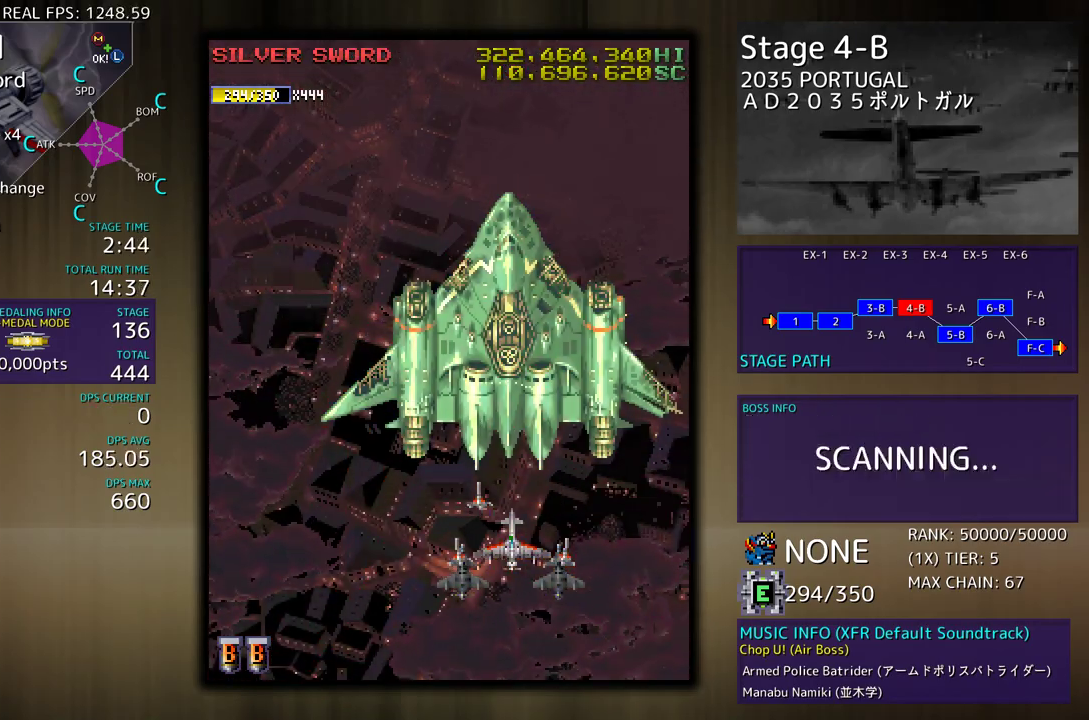
{"buttons": [], "events": []}
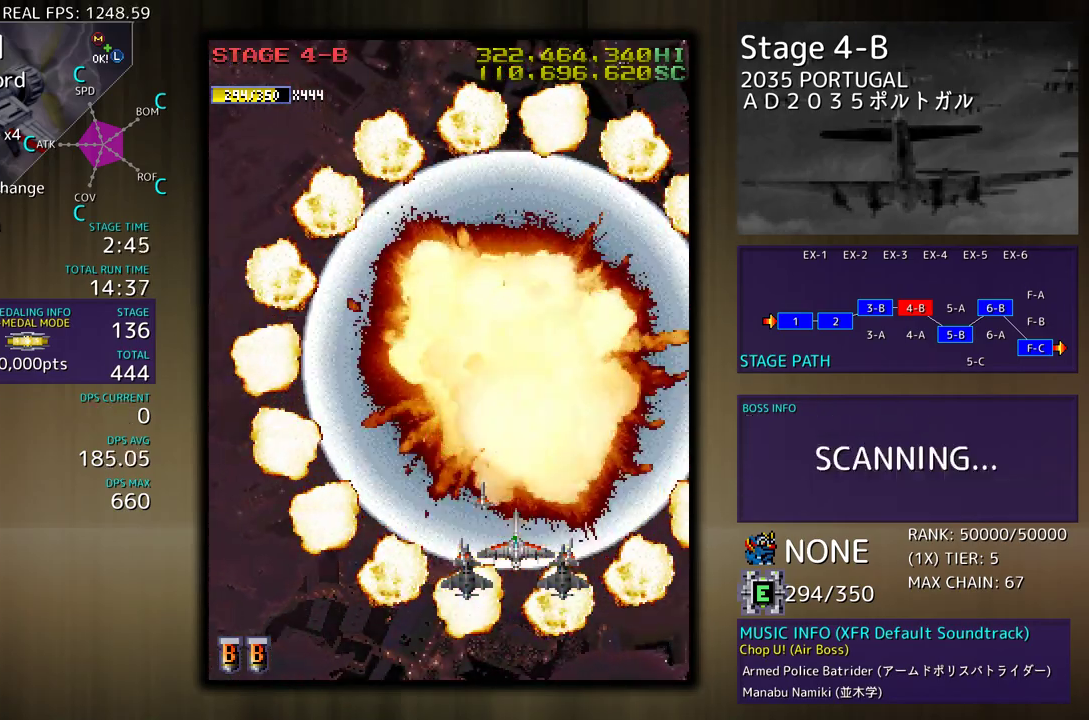
{"buttons": [], "events": []}
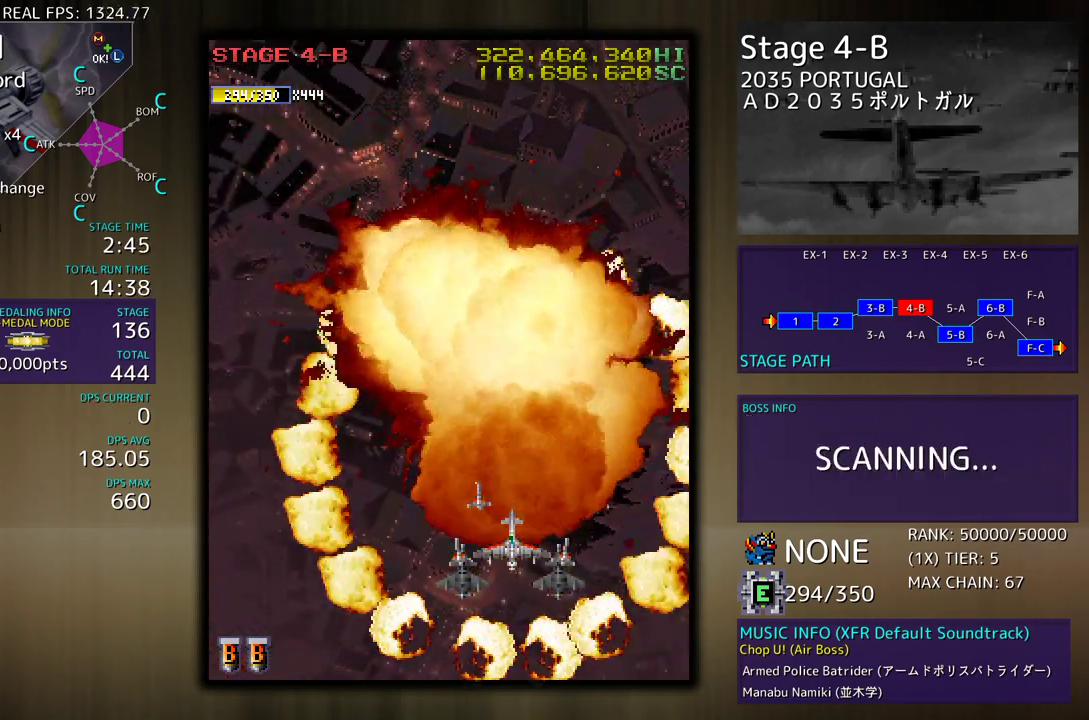
{"buttons": ["DPAD_UP"], "events": [[317, "DPAD_UP", "down"]]}
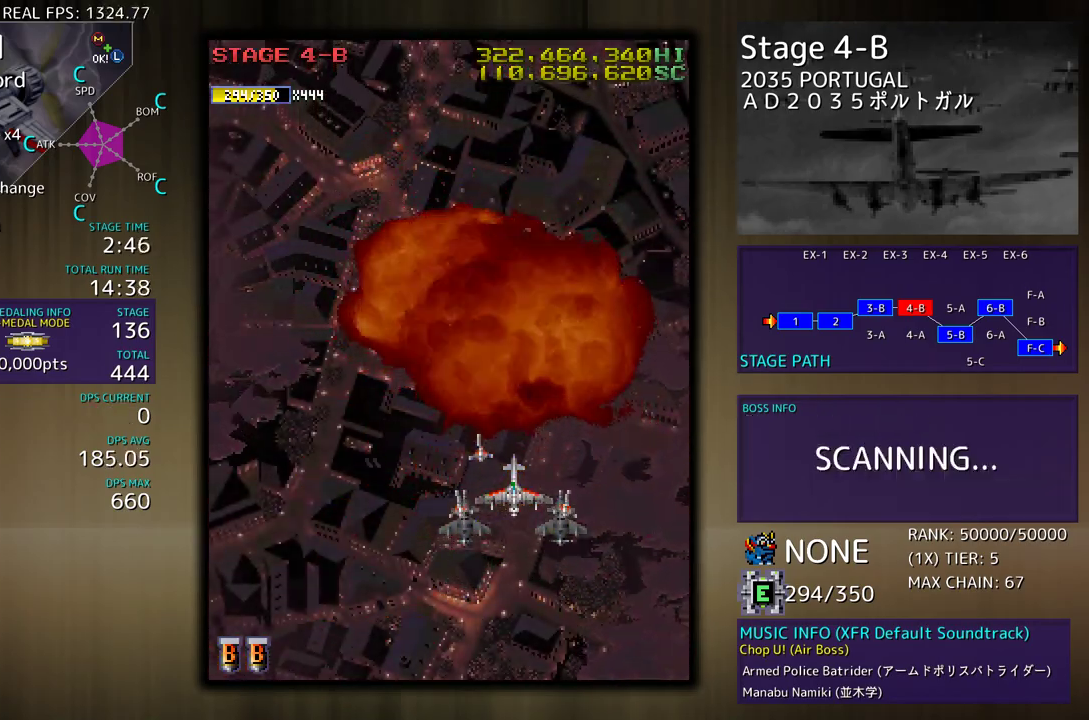
{"buttons": [], "events": [[250, "DPAD_UP", "up"]]}